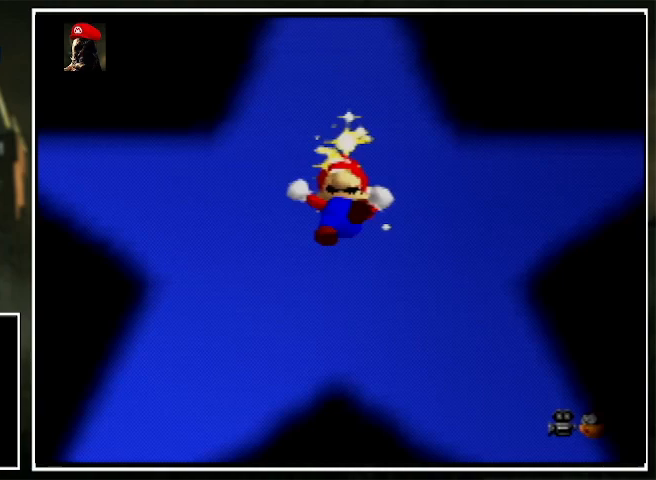
Gameplay with a controller (Nintendo layout); each line is a JSON object with the inputs held at the frame after it. "events" lists button and stick changes between this image and that frame as [ms after this image, input, new state], when the widget could be followed in between. Not read: L1 L3 R3.
{"buttons": [], "left_stick": "center", "events": []}
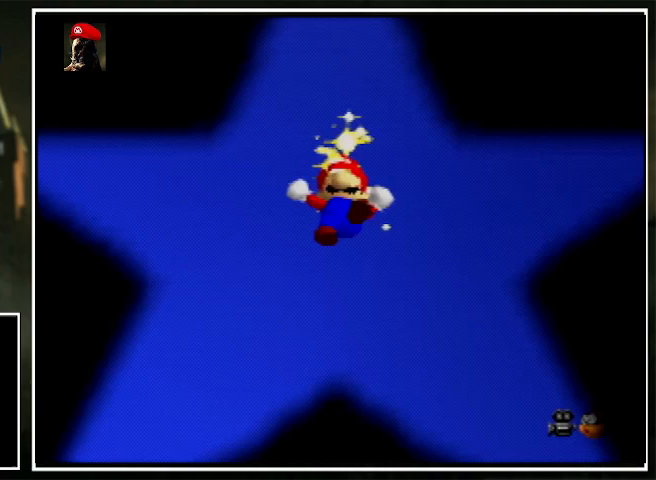
{"buttons": [], "left_stick": "center", "events": []}
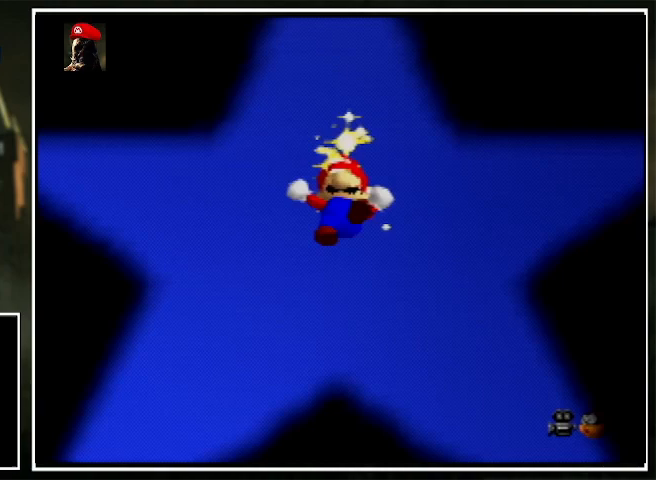
{"buttons": [], "left_stick": "center", "events": []}
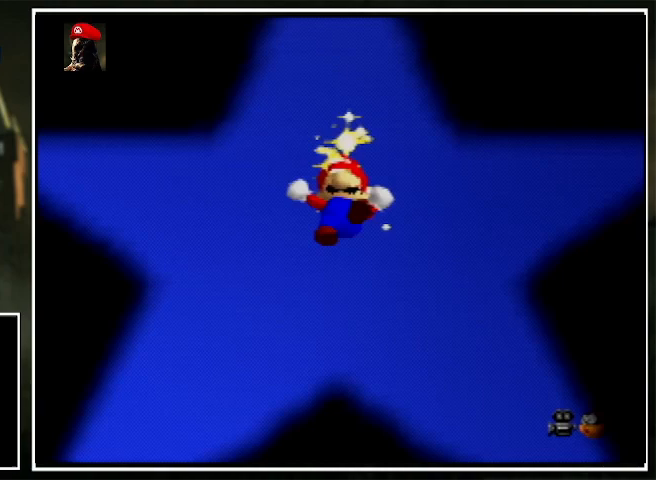
{"buttons": [], "left_stick": "center", "events": []}
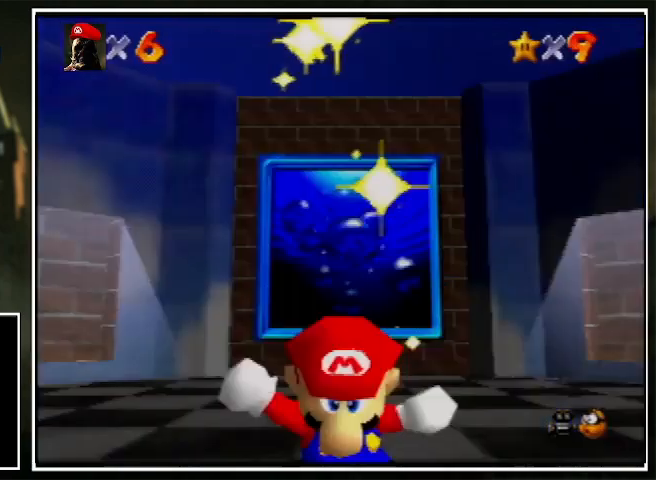
{"buttons": [], "left_stick": "center", "events": []}
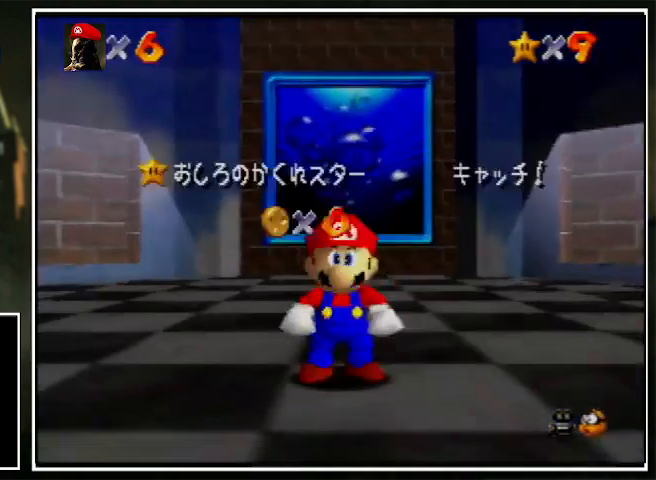
{"buttons": [], "left_stick": "center", "events": []}
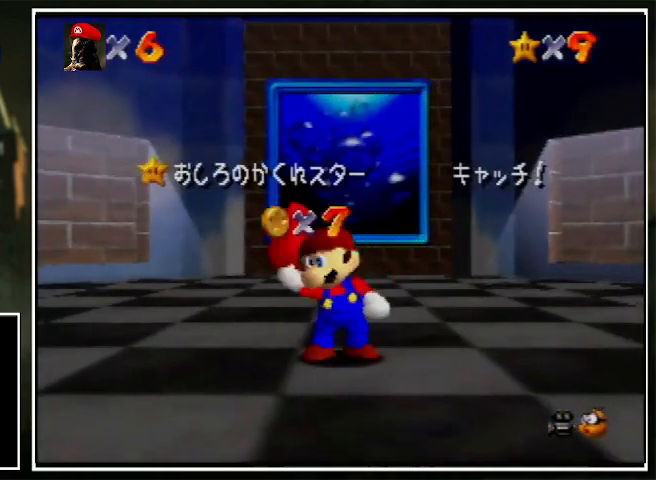
{"buttons": [], "left_stick": "center", "events": []}
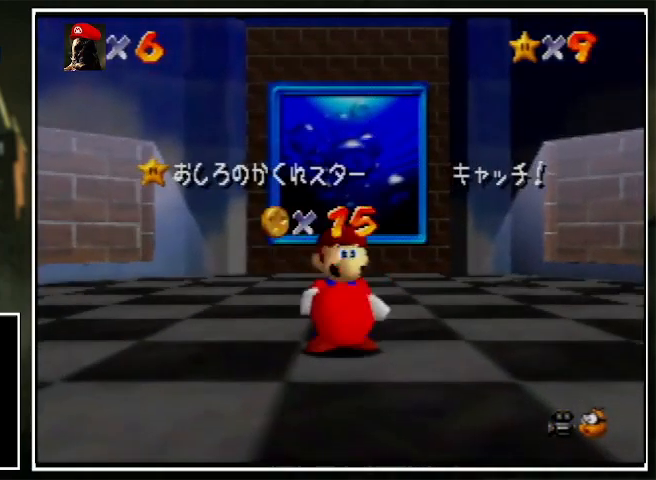
{"buttons": [], "left_stick": "center", "events": []}
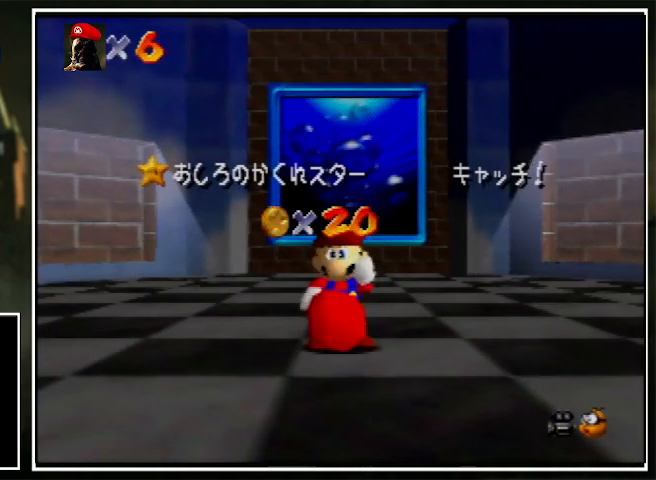
{"buttons": [], "left_stick": "center", "events": []}
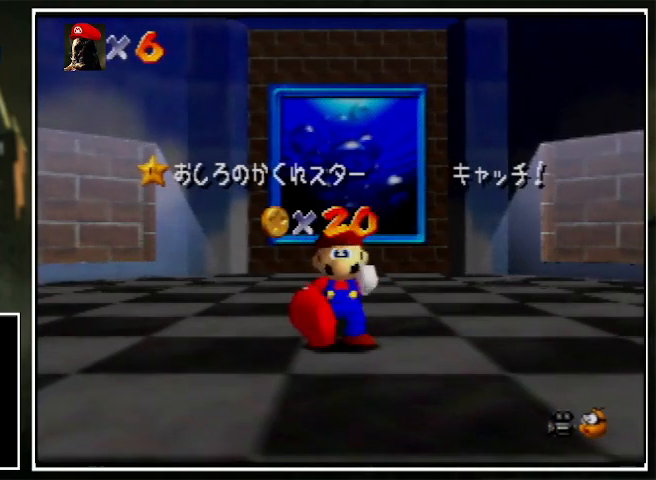
{"buttons": [], "left_stick": "center", "events": [[167, "A", "down"], [233, "A", "up"], [300, "A", "down"], [300, "B", "down"], [400, "A", "up"], [400, "B", "up"]]}
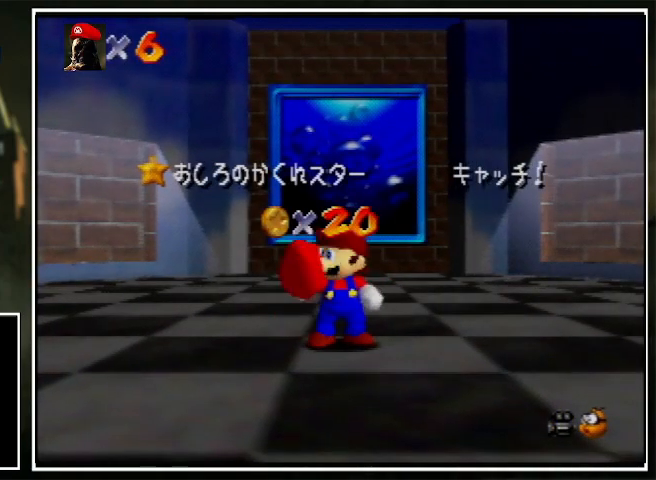
{"buttons": [], "left_stick": "center", "events": [[33, "B", "down"], [133, "B", "up"]]}
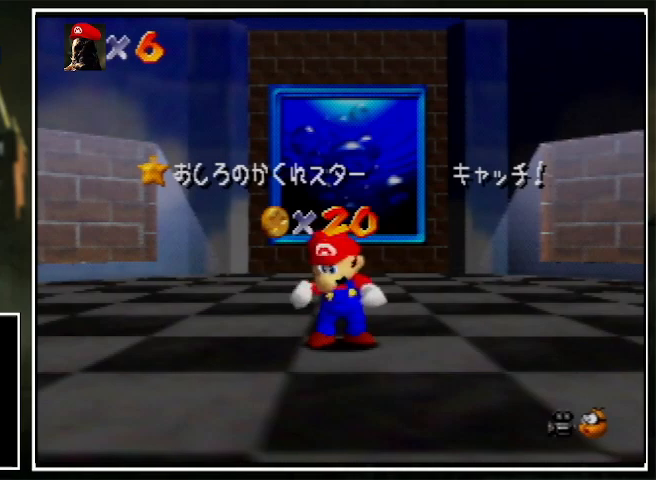
{"buttons": [], "left_stick": "down-right", "events": [[400, "left_stick", "down-right"]]}
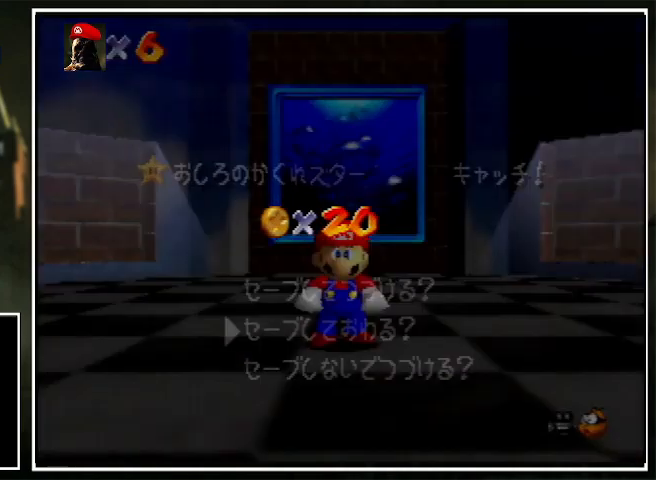
{"buttons": [], "left_stick": "up", "events": [[67, "left_stick", "center"], [133, "left_stick", "down-right"], [233, "A", "down"], [267, "left_stick", "up"], [300, "A", "up"]]}
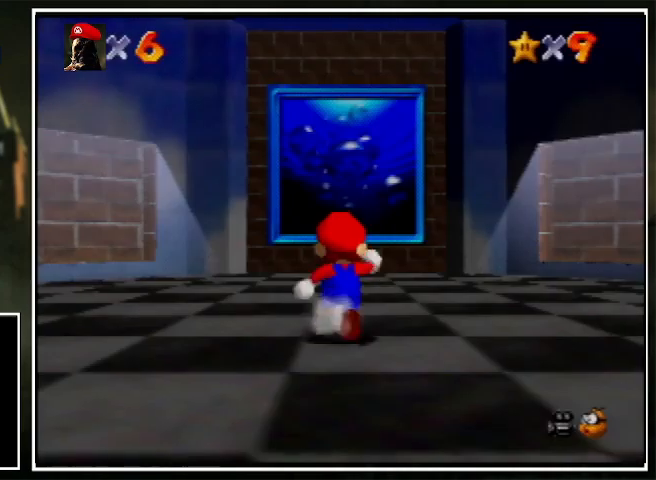
{"buttons": ["Z"], "left_stick": "up", "events": [[33, "Z", "down"], [67, "A", "down"], [133, "A", "up"]]}
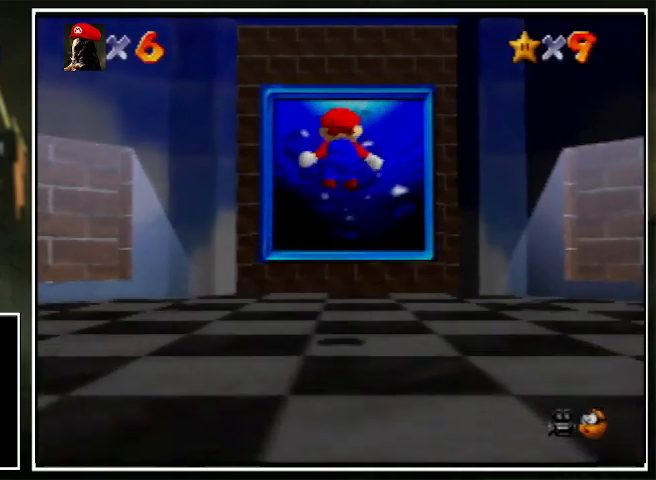
{"buttons": ["Z"], "left_stick": "up", "events": []}
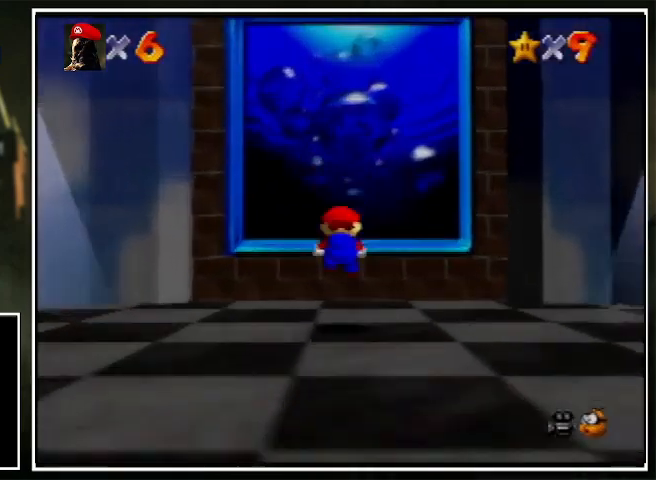
{"buttons": [], "left_stick": "up", "events": [[100, "A", "down"], [133, "R1", "down"], [167, "A", "up"], [167, "R1", "up"], [367, "Z", "up"]]}
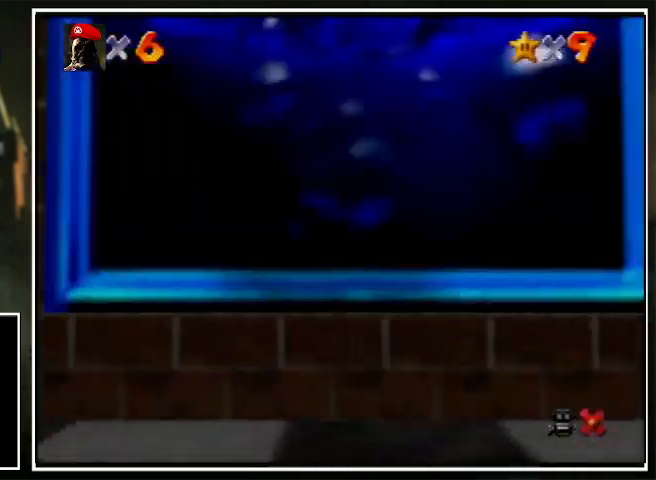
{"buttons": [], "left_stick": "center", "events": [[33, "left_stick", "center"]]}
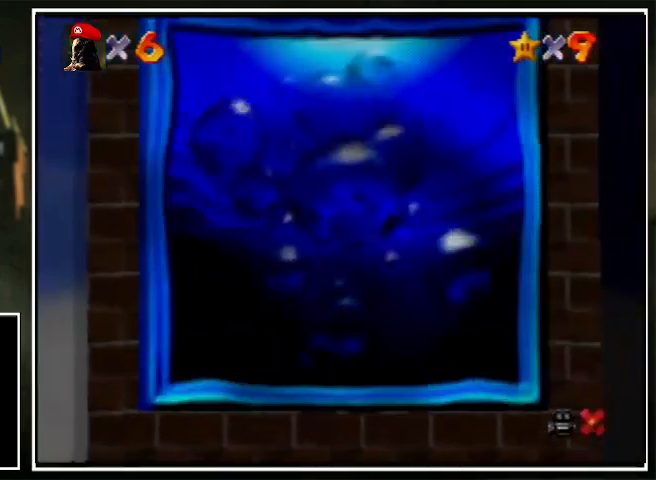
{"buttons": [], "left_stick": "center", "events": []}
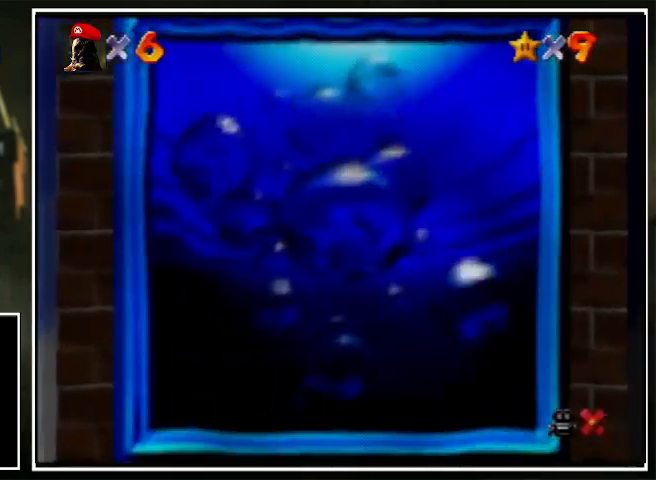
{"buttons": [], "left_stick": "center", "events": []}
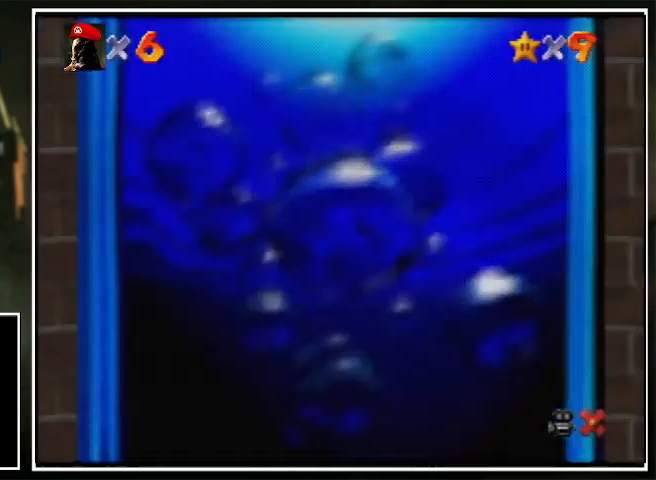
{"buttons": [], "left_stick": "center", "events": []}
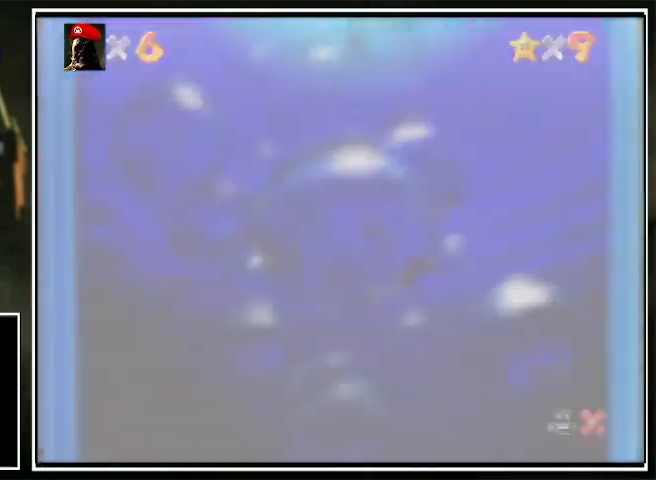
{"buttons": [], "left_stick": "center", "events": []}
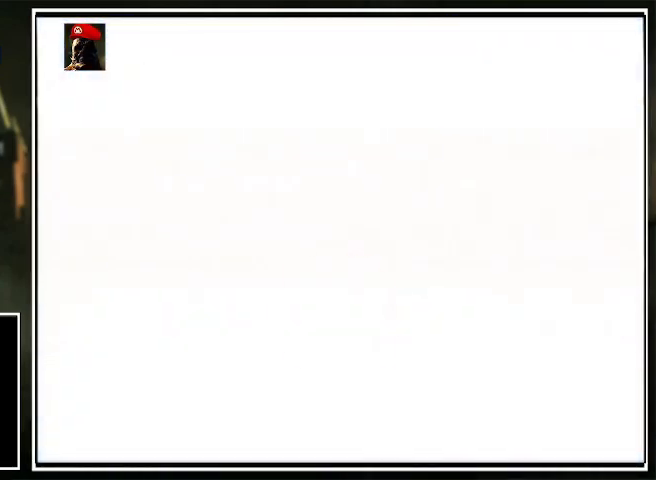
{"buttons": [], "left_stick": "center", "events": []}
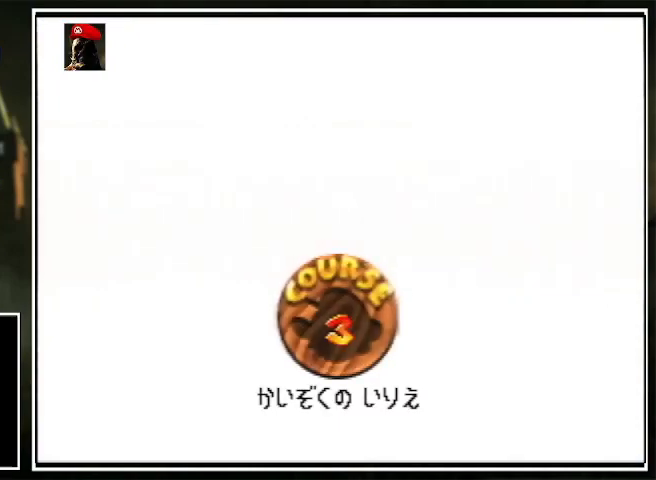
{"buttons": [], "left_stick": "center", "events": [[367, "A", "down"], [400, "START", "down"], [433, "B", "down"], [467, "A", "up"], [467, "B", "up"], [500, "START", "up"]]}
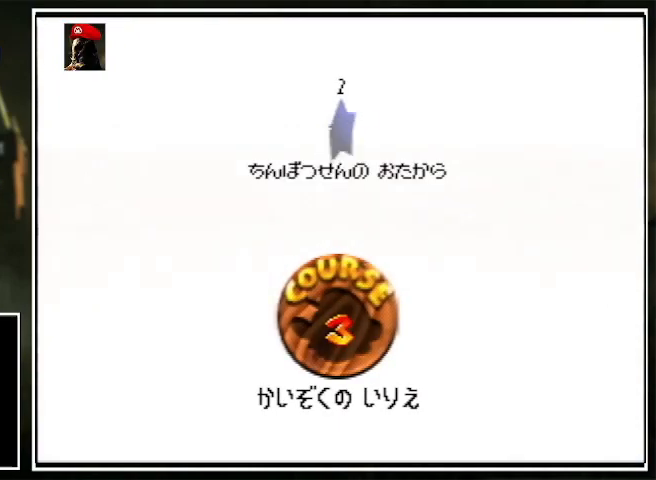
{"buttons": [], "left_stick": "center", "events": [[67, "B", "down"], [100, "B", "up"], [167, "START", "down"], [267, "START", "up"]]}
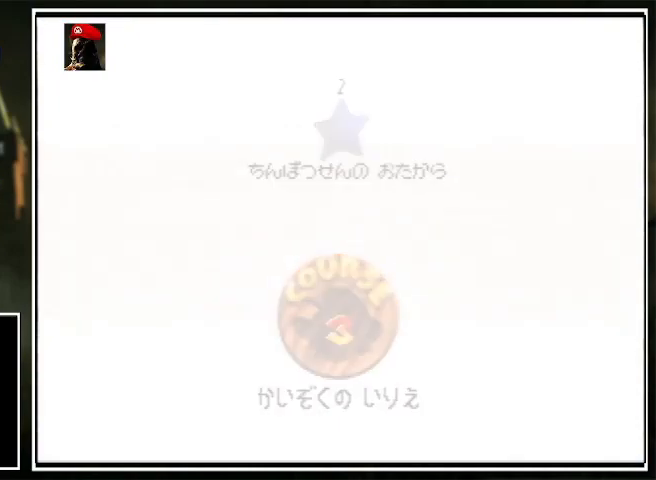
{"buttons": [], "left_stick": "center", "events": []}
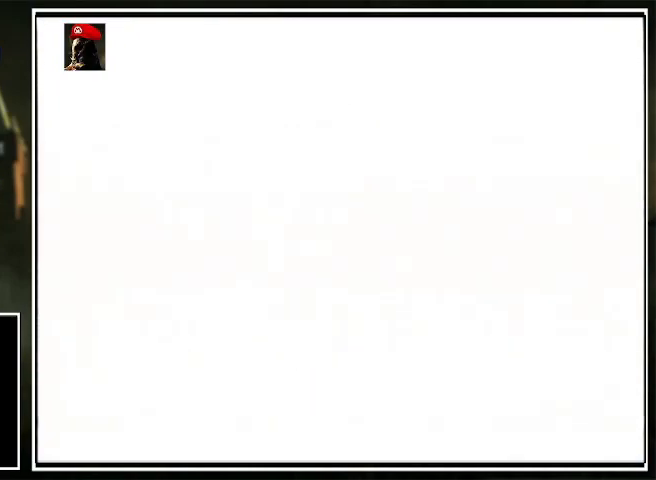
{"buttons": [], "left_stick": "center", "events": [[33, "C_LEFT", "down"], [100, "C_LEFT", "up"], [167, "C_LEFT", "down"], [200, "C_LEFT", "up"], [267, "C_LEFT", "down"], [333, "C_LEFT", "up"], [400, "C_LEFT", "down"], [467, "C_LEFT", "up"]]}
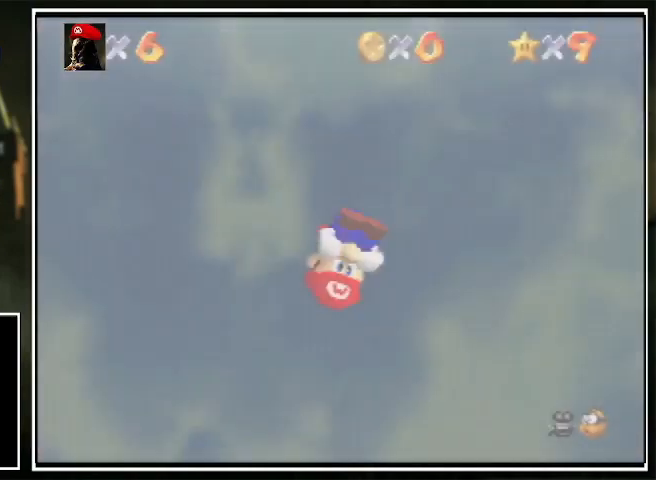
{"buttons": [], "left_stick": "up-left", "events": [[33, "C_LEFT", "down"], [133, "C_LEFT", "up"], [200, "left_stick", "up-left"]]}
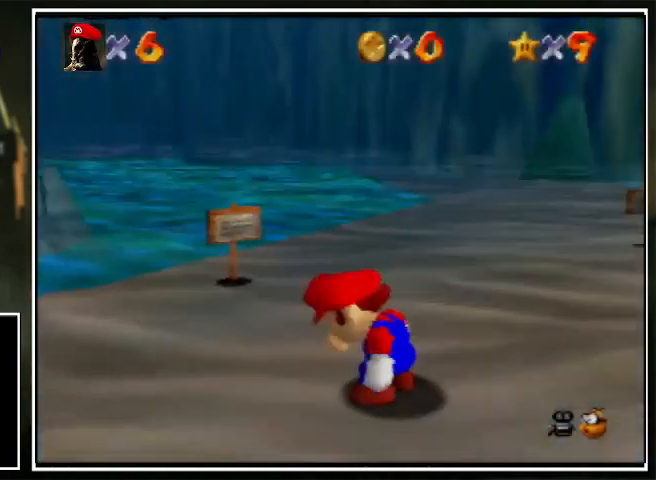
{"buttons": [], "left_stick": "up-left", "events": []}